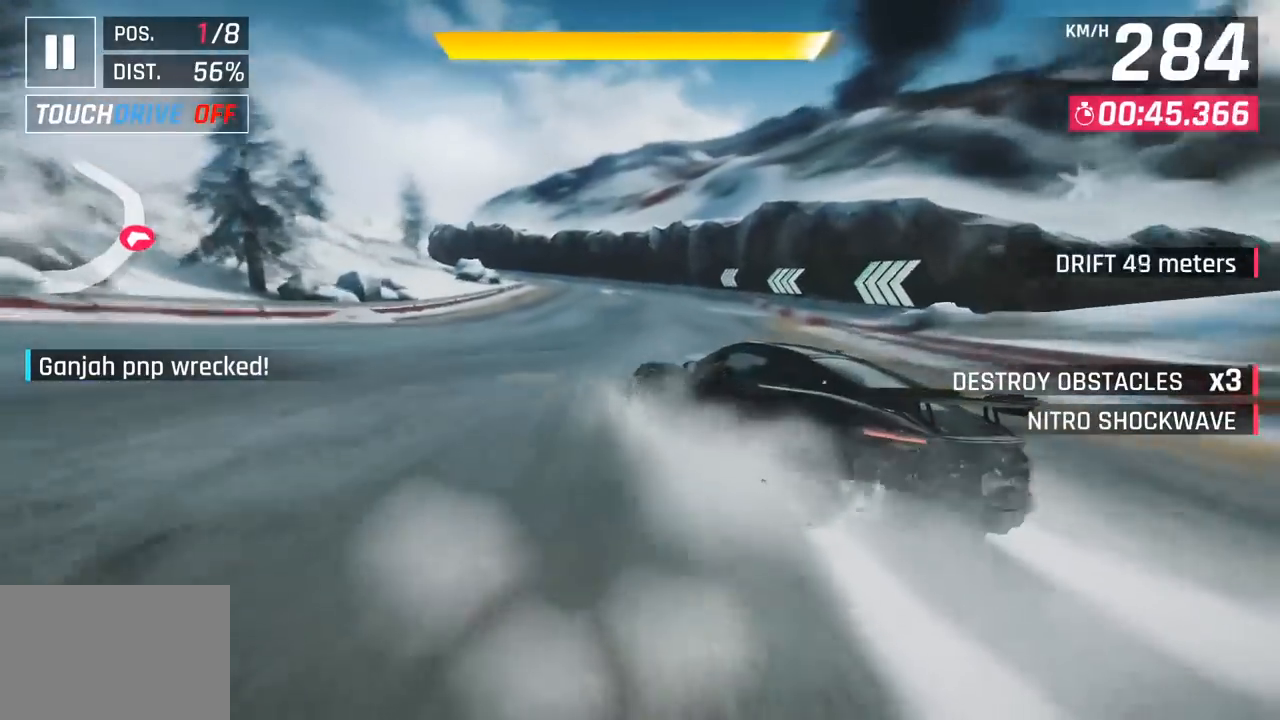
Gameplay with a controller (PlayStation layout); each line is a JSON object with the inputs held at the frame after it. "events" lists button and stick changes between this image and that frame as [ms after this image, input, new state], when the widget could be followed in between. Not read: right_stick.
{"buttons": [], "left_stick": "left", "events": [[67, "left_stick", "center"], [283, "CROSS", "down"], [283, "R1", "down"], [417, "left_stick", "left"], [483, "R1", "up"], [500, "CROSS", "up"]]}
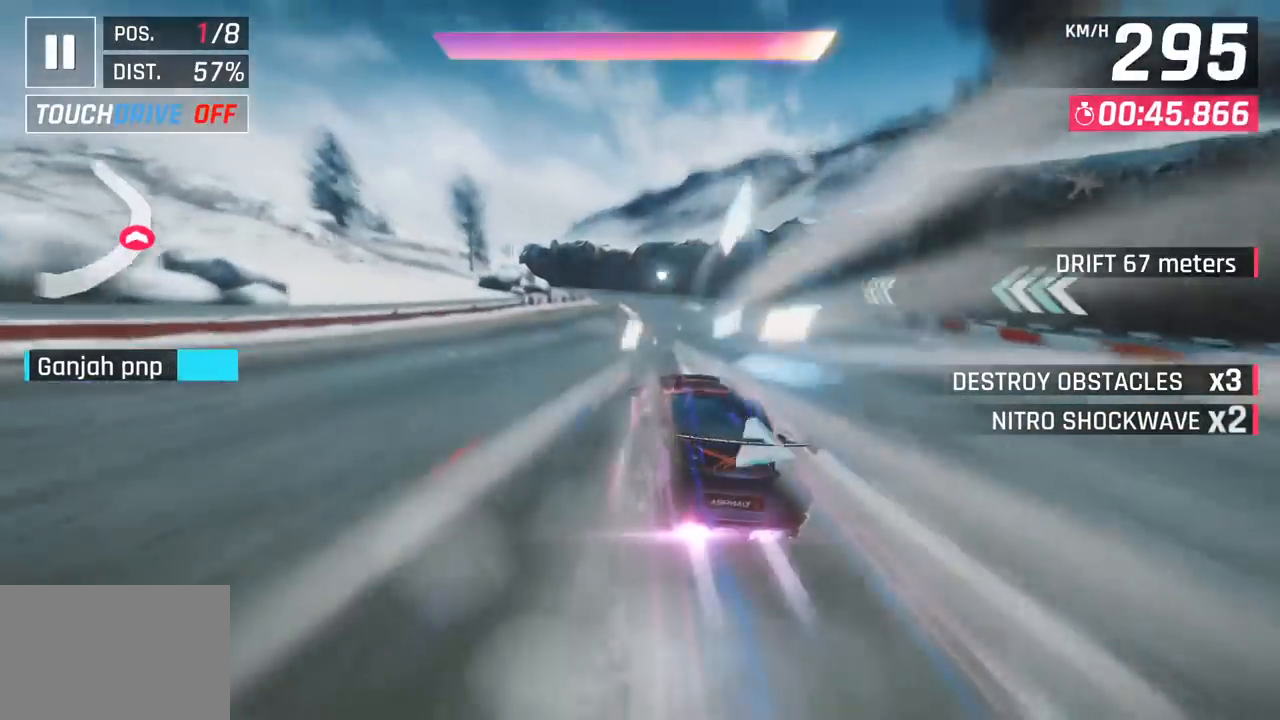
{"buttons": [], "left_stick": "left", "events": [[133, "left_stick", "center"], [383, "left_stick", "left"]]}
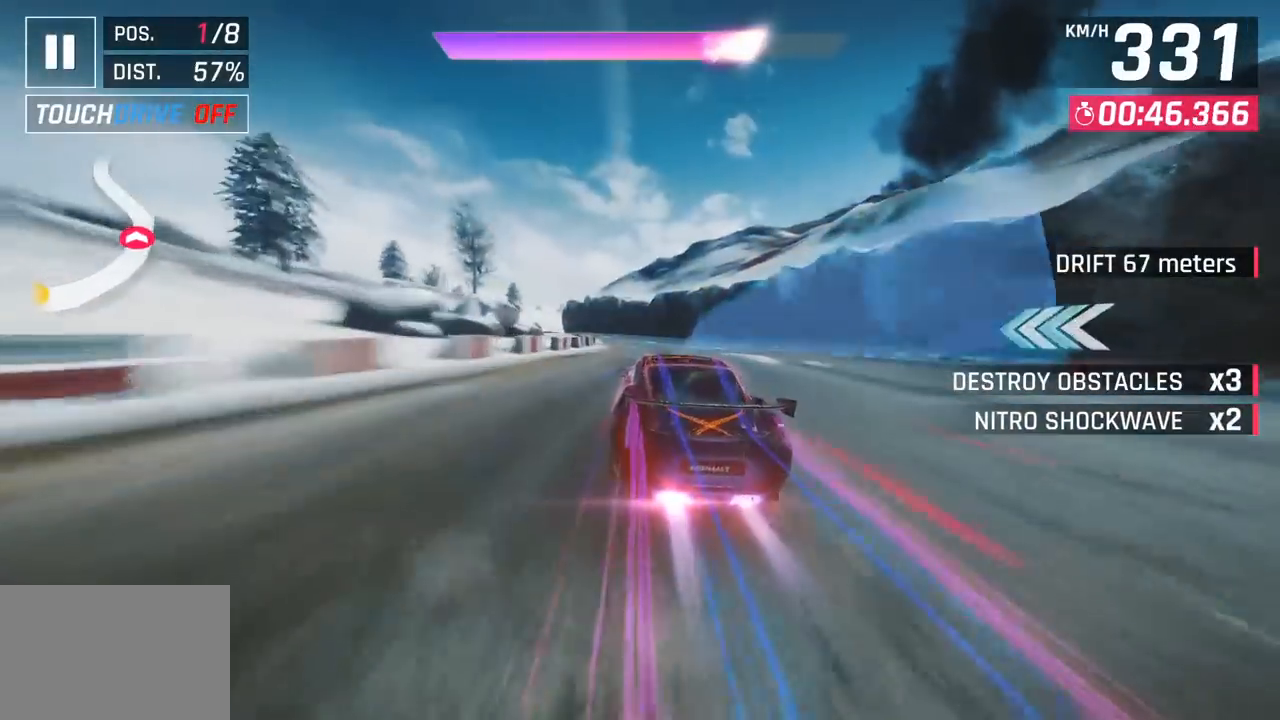
{"buttons": [], "left_stick": "left", "events": [[17, "SQUARE", "down"], [33, "CROSS", "down"], [50, "SQUARE", "up"], [233, "CROSS", "up"]]}
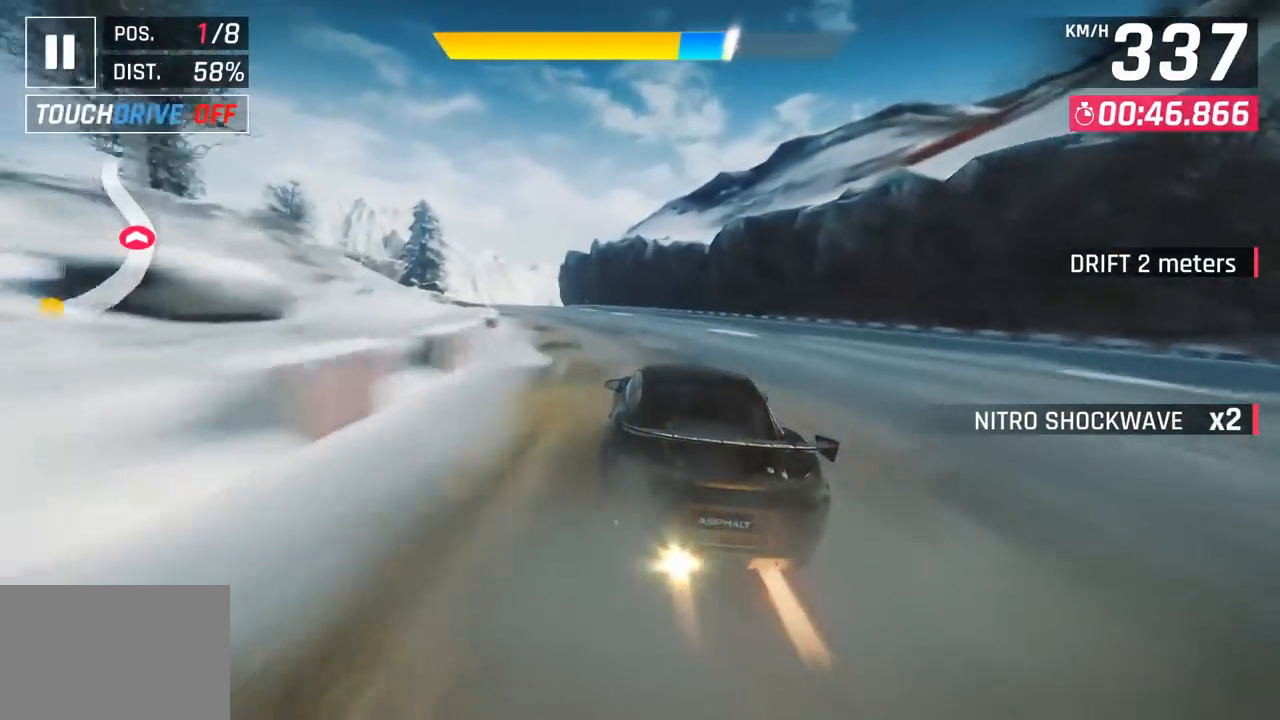
{"buttons": [], "left_stick": "left", "events": [[150, "CROSS", "down"], [300, "CROSS", "up"]]}
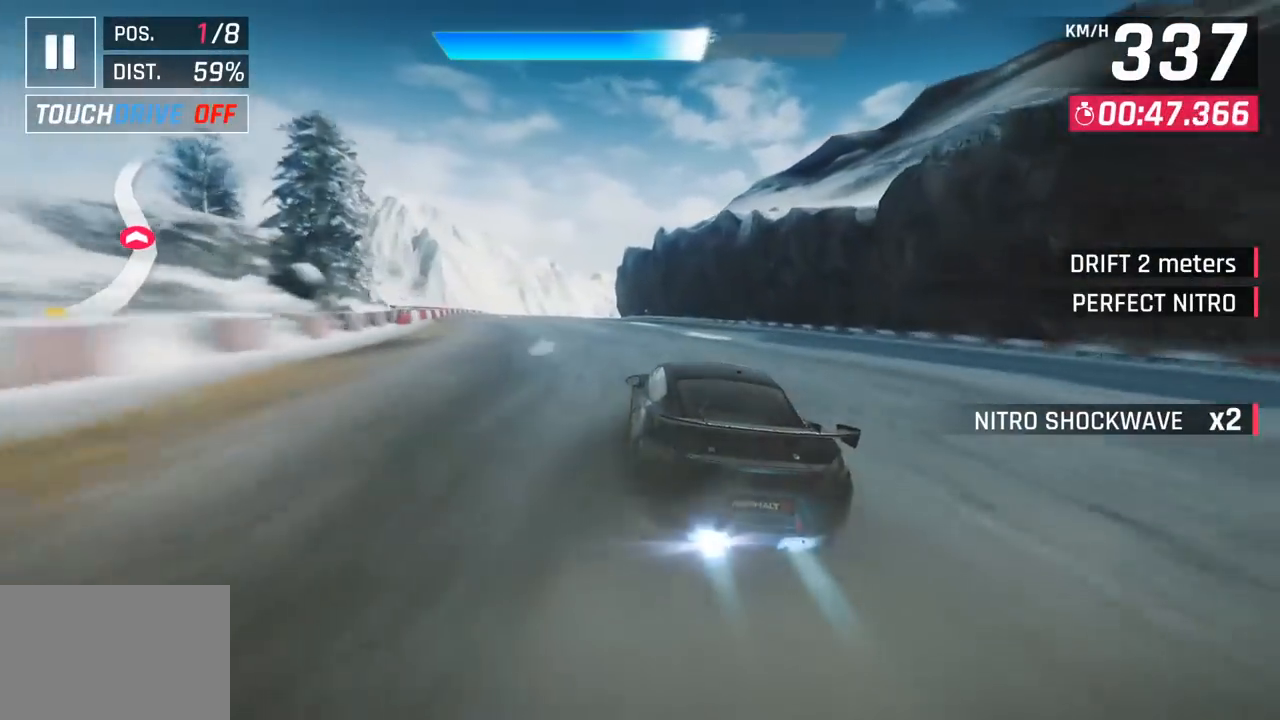
{"buttons": [], "left_stick": "center", "events": [[250, "SQUARE", "down"], [250, "left_stick", "center"], [433, "SQUARE", "up"]]}
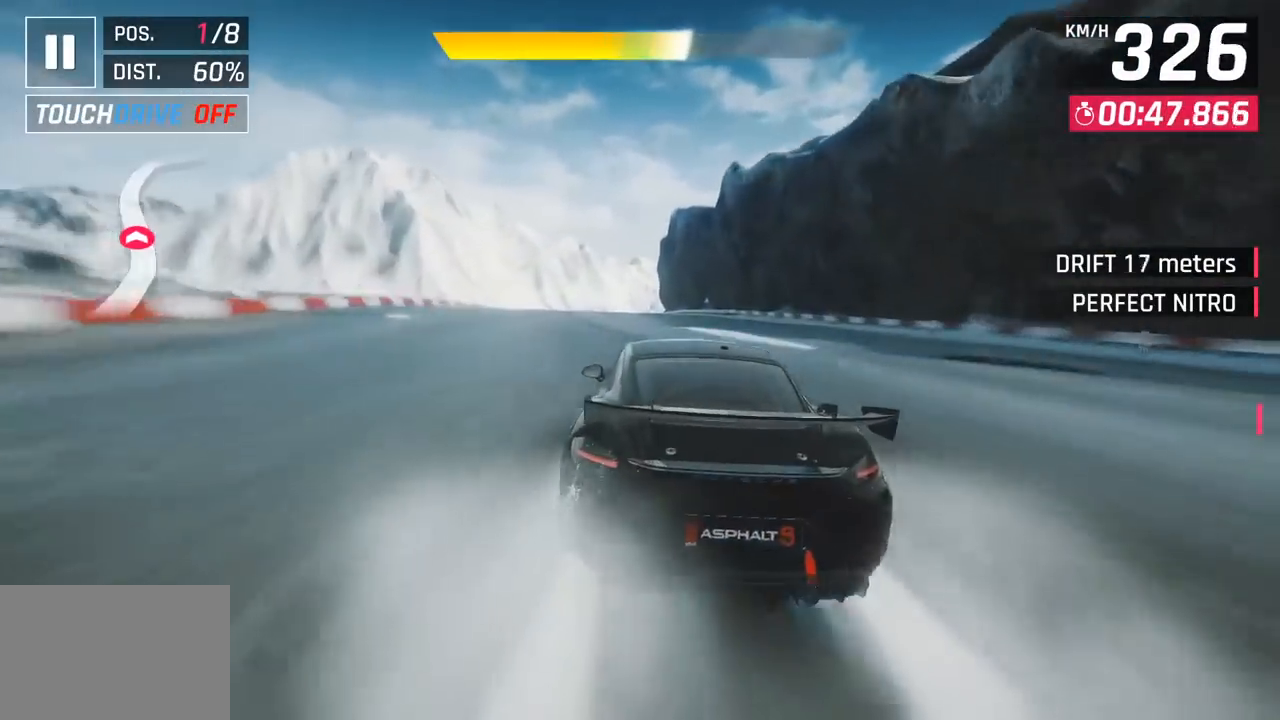
{"buttons": ["SQUARE"], "left_stick": "center", "events": [[433, "SQUARE", "down"]]}
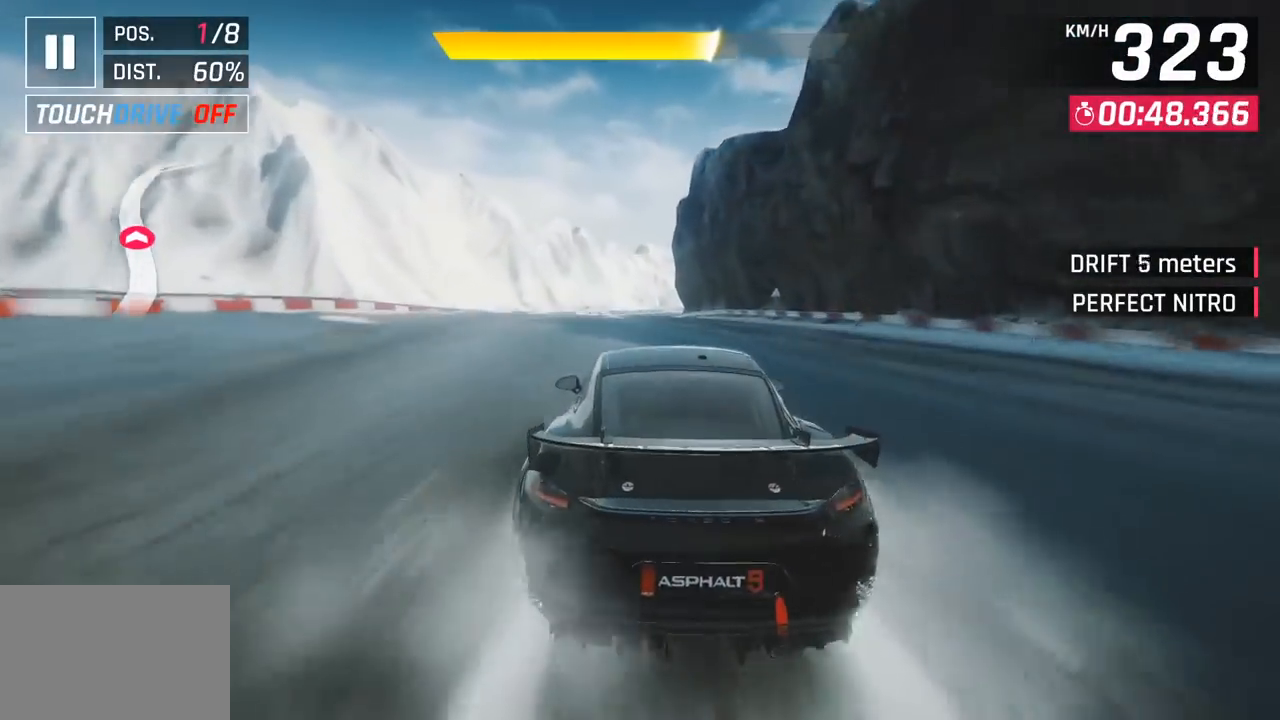
{"buttons": [], "left_stick": "center", "events": [[83, "SQUARE", "up"]]}
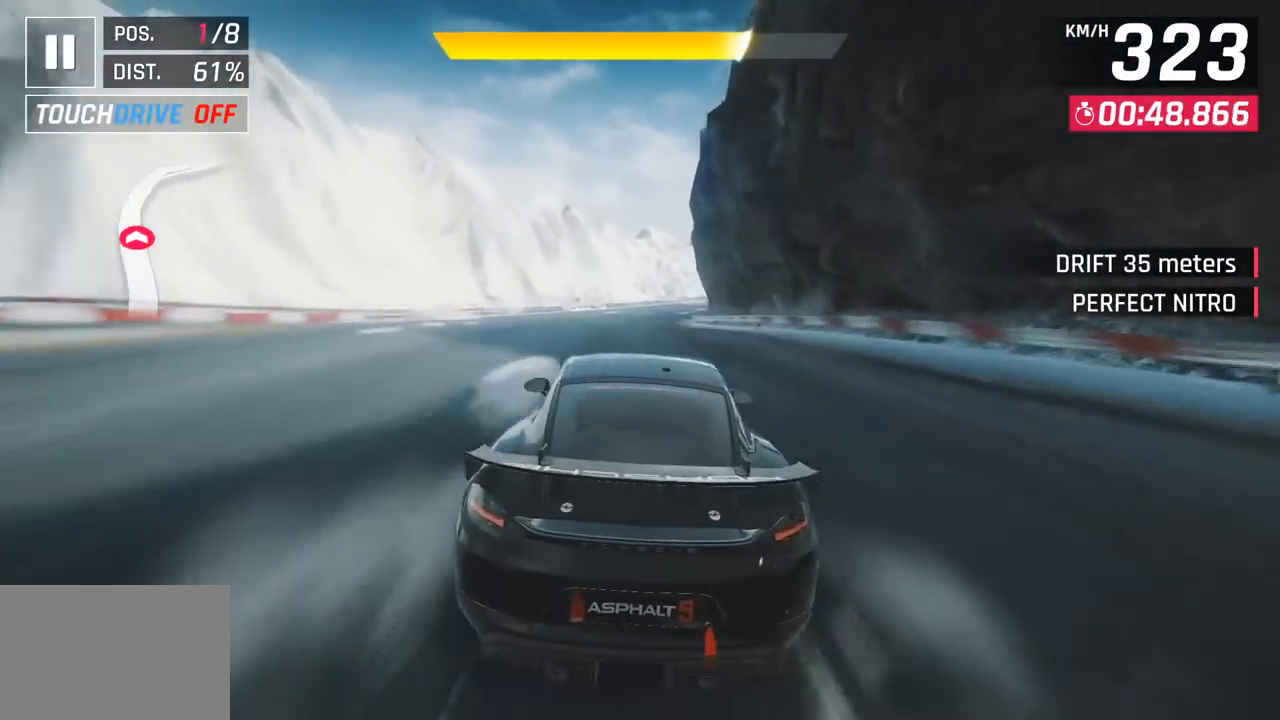
{"buttons": [], "left_stick": "right", "events": [[233, "left_stick", "right"]]}
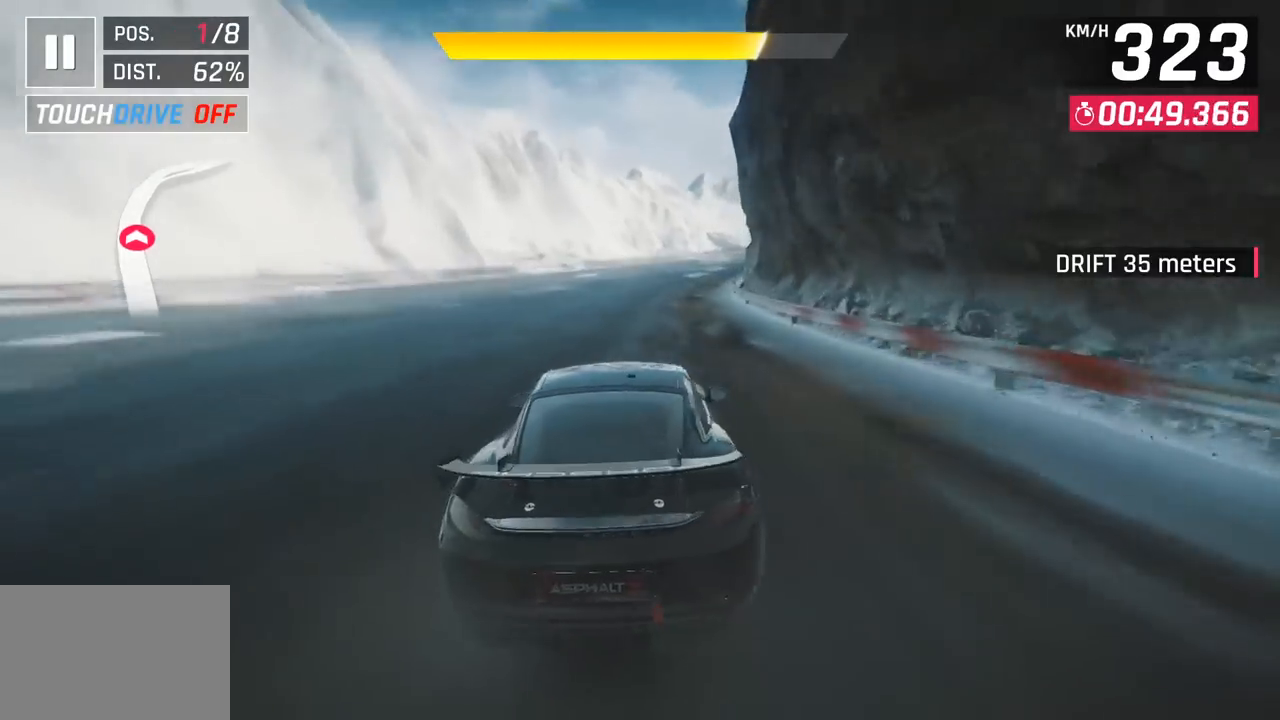
{"buttons": [], "left_stick": "right", "events": []}
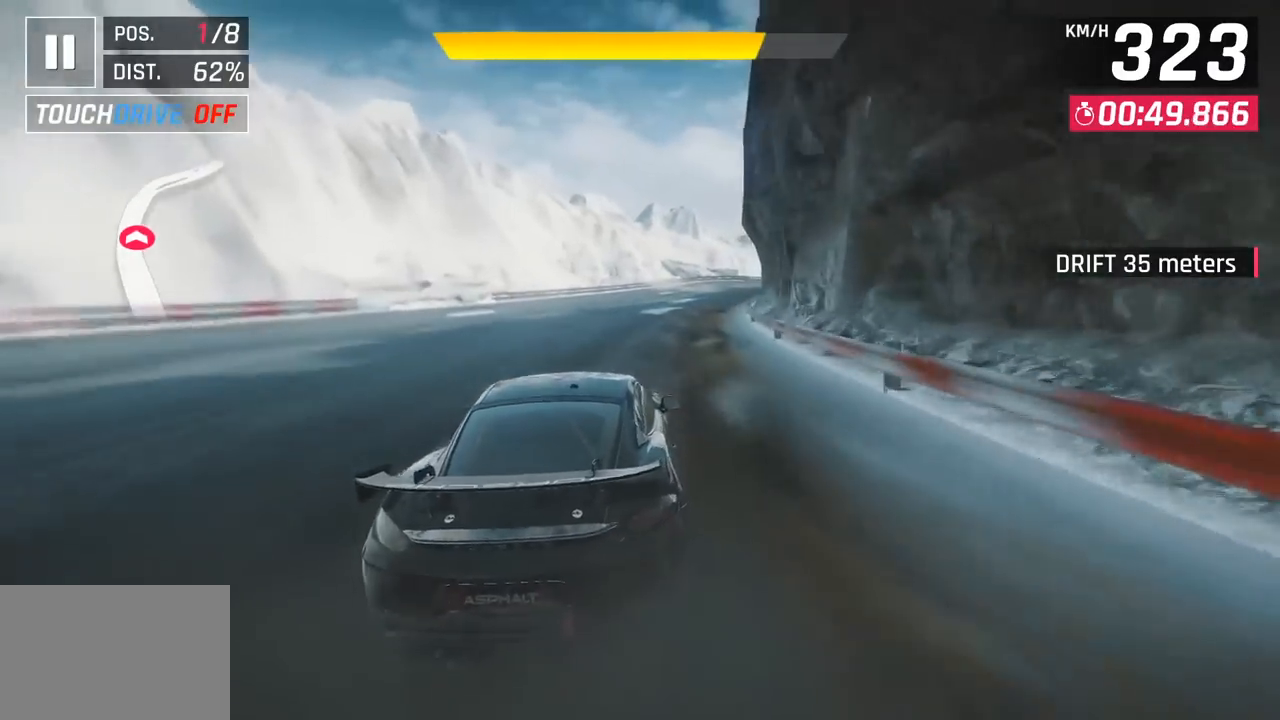
{"buttons": [], "left_stick": "right", "events": [[167, "CROSS", "down"], [300, "CROSS", "up"]]}
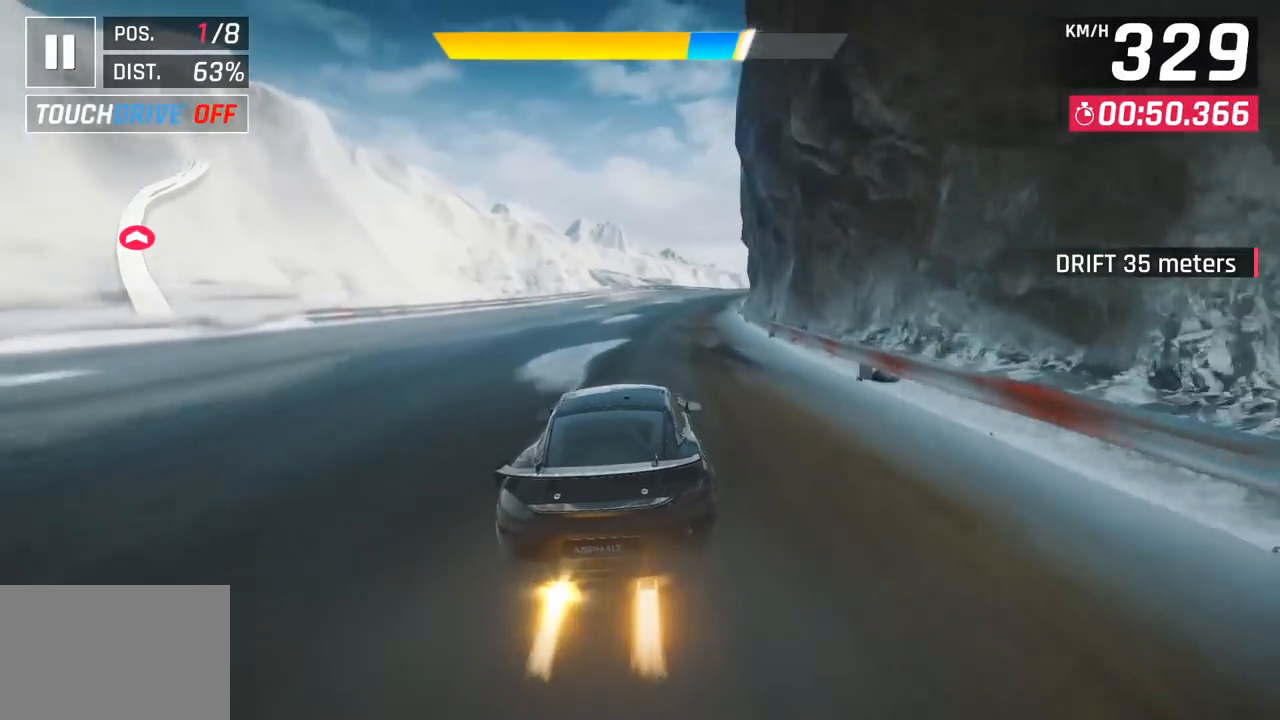
{"buttons": [], "left_stick": "right", "events": [[350, "CROSS", "down"], [467, "CROSS", "up"]]}
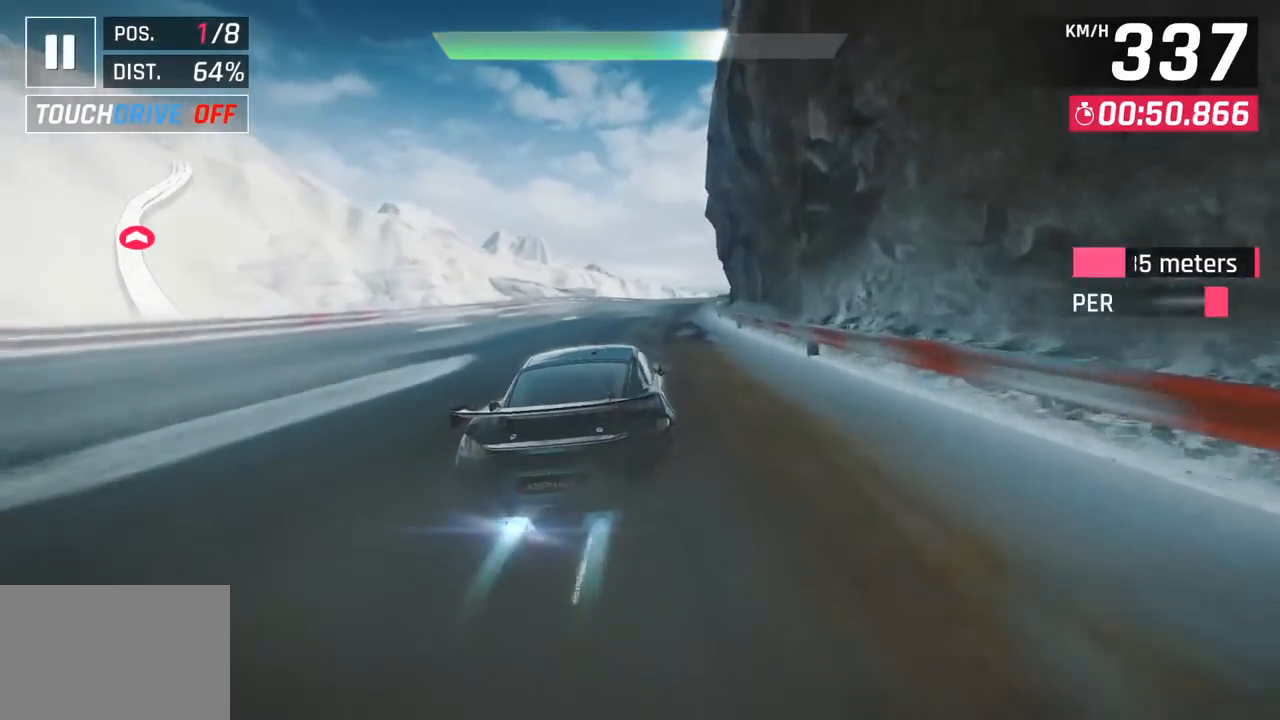
{"buttons": [], "left_stick": "right", "events": []}
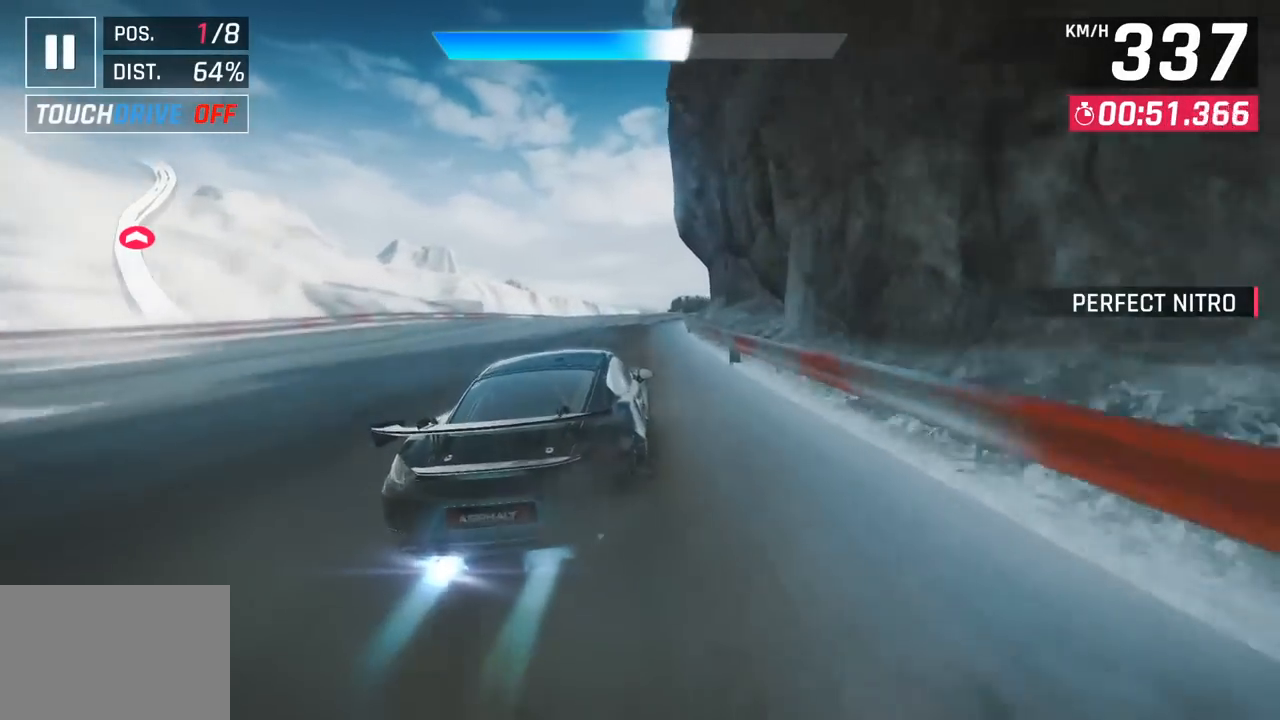
{"buttons": [], "left_stick": "right", "events": [[250, "left_stick", "center"], [417, "left_stick", "right"]]}
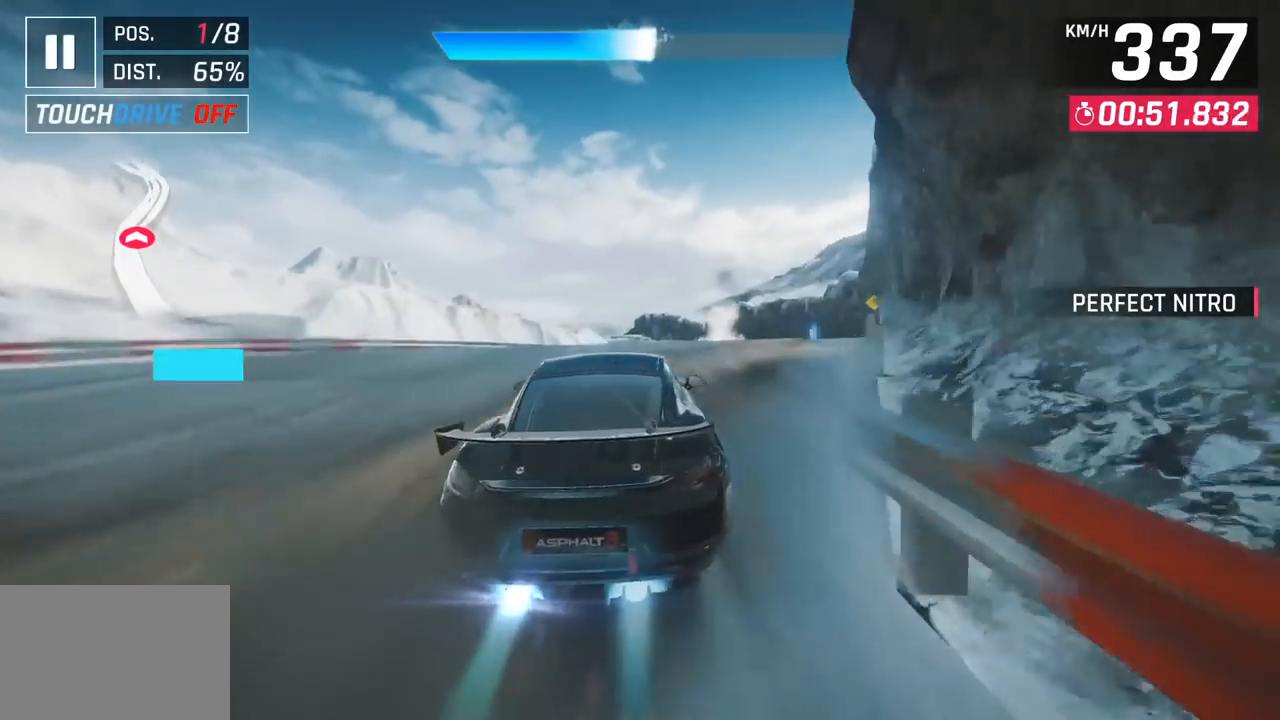
{"buttons": [], "left_stick": "center", "events": [[50, "SQUARE", "down"], [183, "SQUARE", "up"], [500, "left_stick", "center"]]}
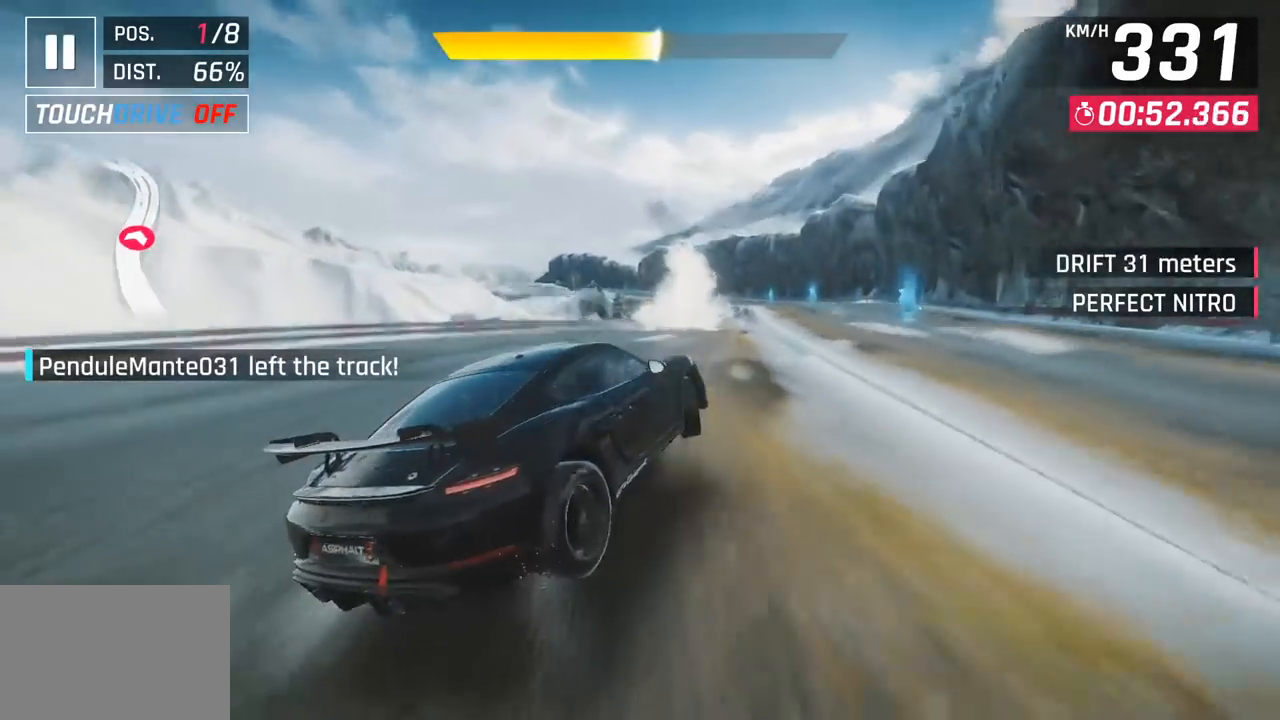
{"buttons": ["CROSS", "R1"], "left_stick": "center", "events": [[17, "left_stick", "left"], [83, "left_stick", "center"], [383, "CROSS", "down"], [383, "R1", "down"]]}
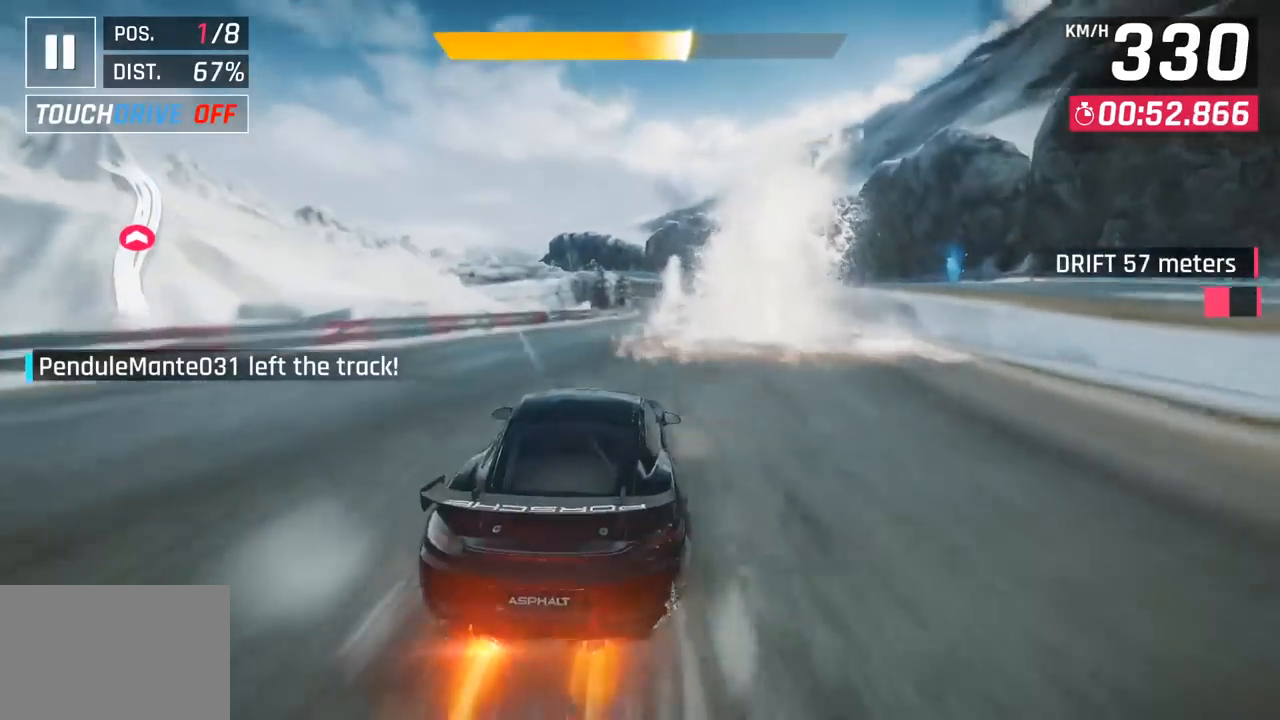
{"buttons": [], "left_stick": "center", "events": [[100, "CROSS", "up"], [100, "R1", "up"], [250, "left_stick", "right"], [350, "SQUARE", "down"], [433, "left_stick", "center"], [450, "SQUARE", "up"]]}
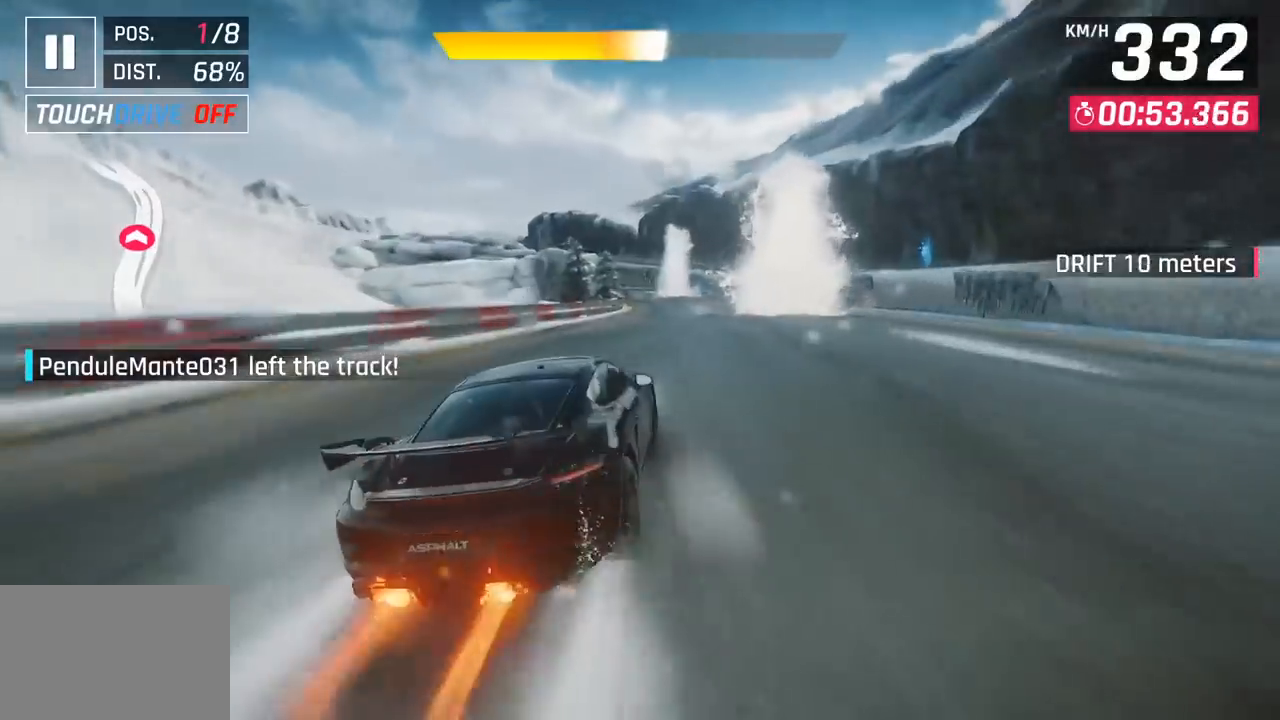
{"buttons": ["CROSS"], "left_stick": "center", "events": [[500, "CROSS", "down"]]}
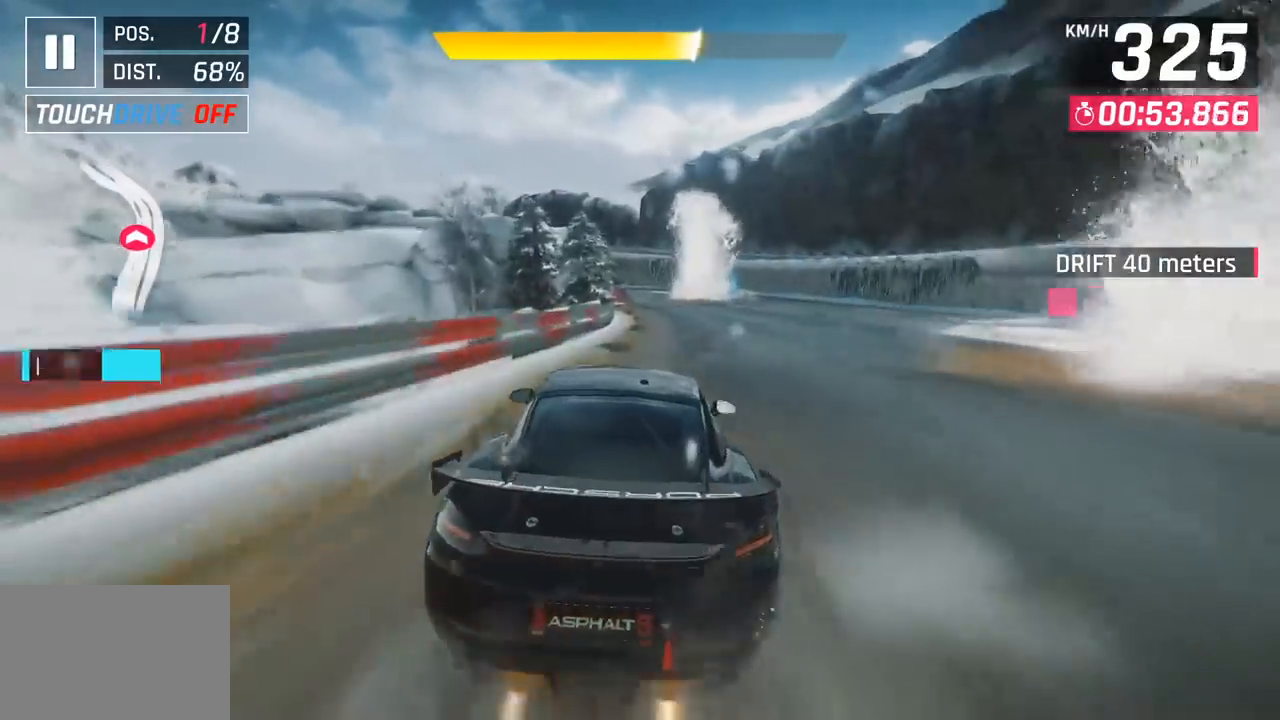
{"buttons": ["CROSS"], "left_stick": "left", "events": [[167, "CROSS", "up"], [333, "left_stick", "left"], [483, "CROSS", "down"]]}
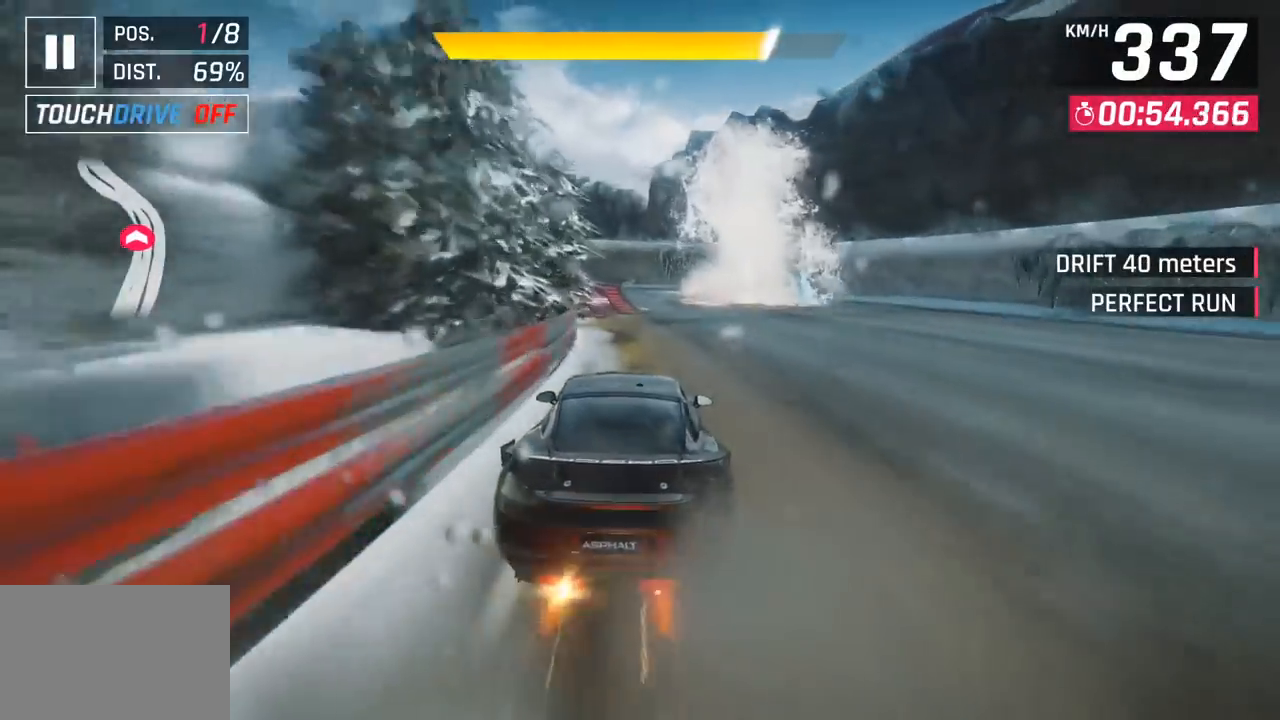
{"buttons": [], "left_stick": "left", "events": [[117, "CROSS", "up"], [367, "SQUARE", "down"], [433, "SQUARE", "up"]]}
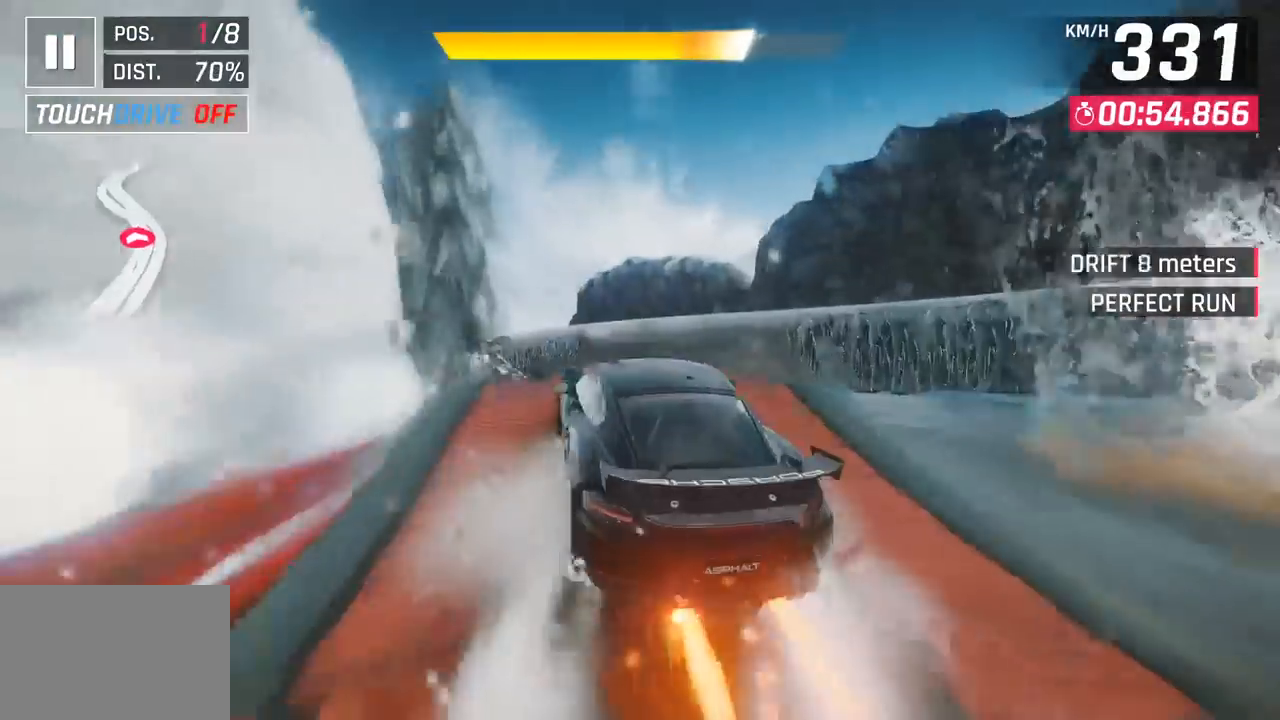
{"buttons": ["CROSS", "R1"], "left_stick": "left", "events": [[17, "SQUARE", "down"], [50, "CROSS", "down"], [50, "R1", "down"], [67, "SQUARE", "up"], [233, "CROSS", "up"], [250, "R1", "up"], [350, "CROSS", "down"], [350, "R1", "down"]]}
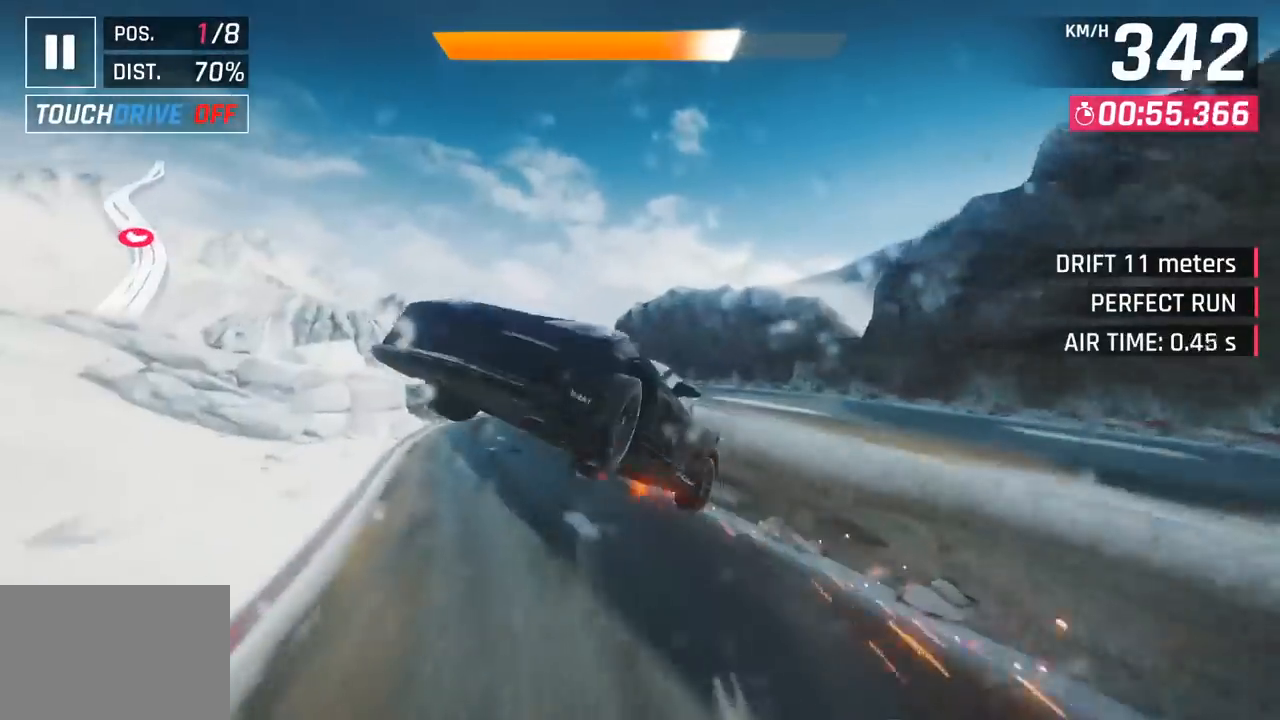
{"buttons": ["CROSS", "R1"], "left_stick": "center", "events": [[33, "CROSS", "up"], [50, "R1", "up"], [117, "R1", "down"], [133, "CROSS", "down"], [300, "CROSS", "up"], [317, "R1", "up"], [400, "CROSS", "down"], [417, "R1", "down"], [417, "left_stick", "center"]]}
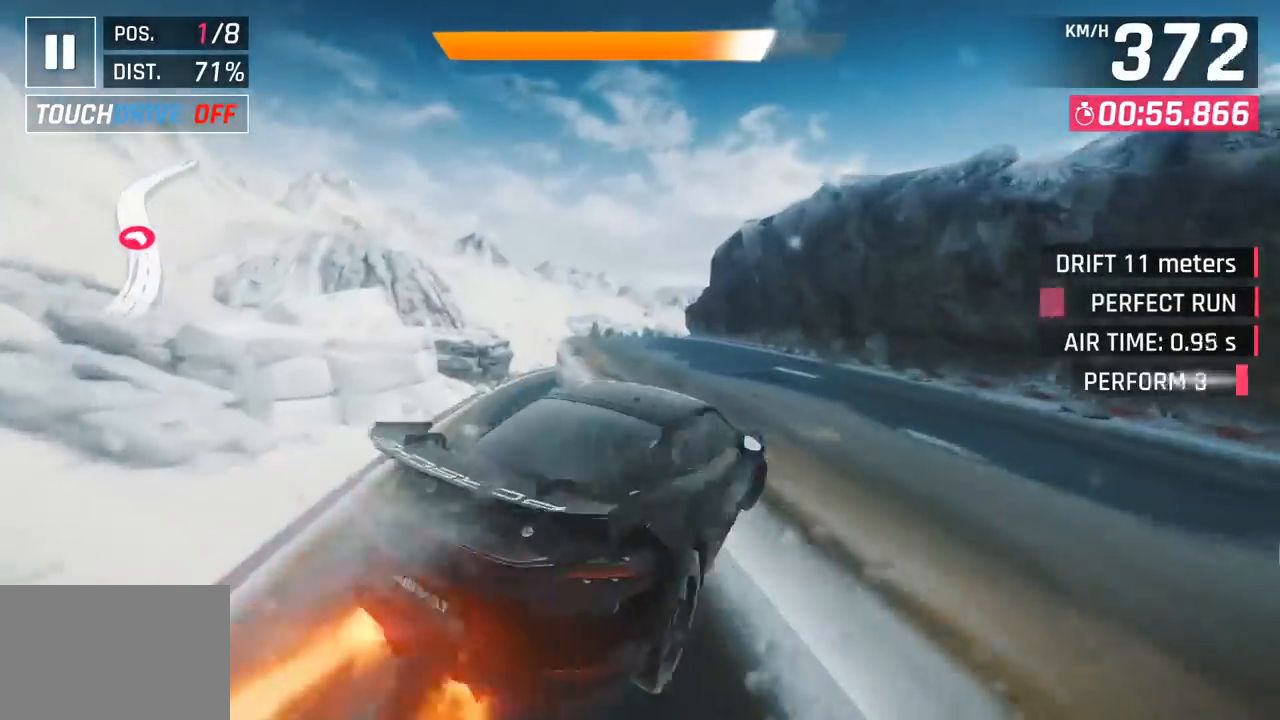
{"buttons": [], "left_stick": "center", "events": [[100, "CROSS", "up"], [100, "R1", "up"]]}
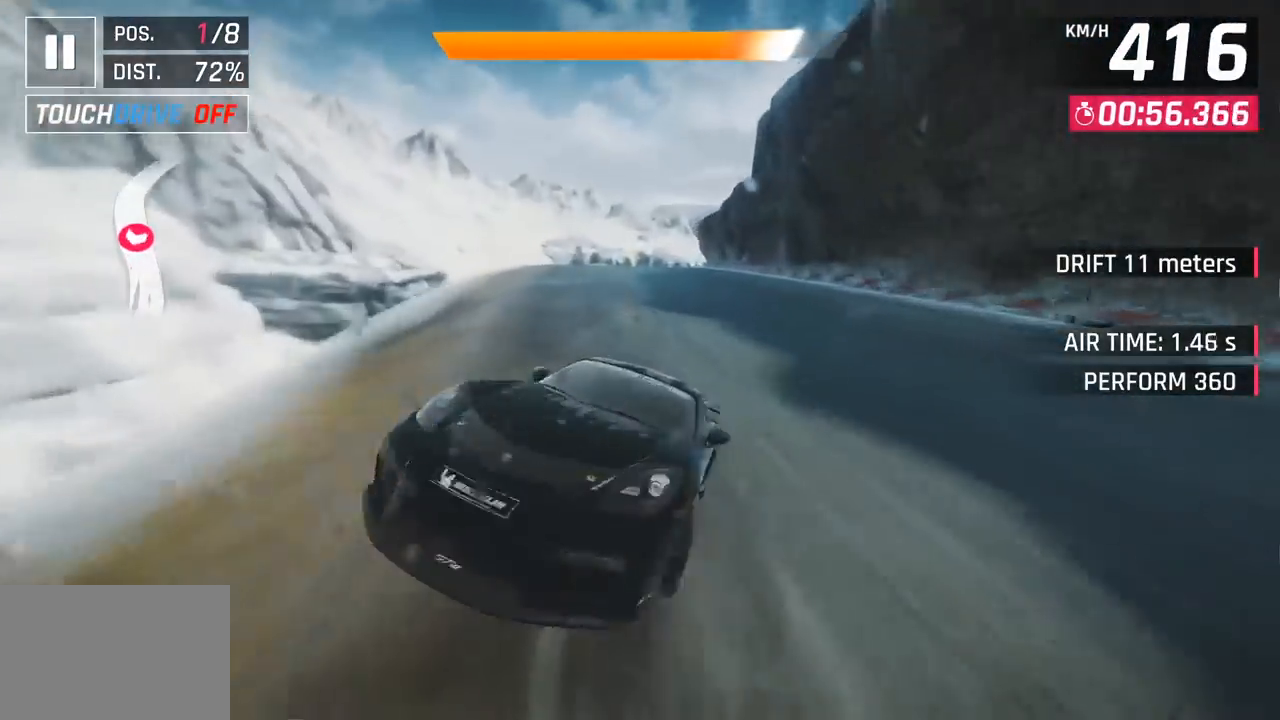
{"buttons": [], "left_stick": "right", "events": [[133, "SQUARE", "down"], [200, "left_stick", "right"], [300, "SQUARE", "up"]]}
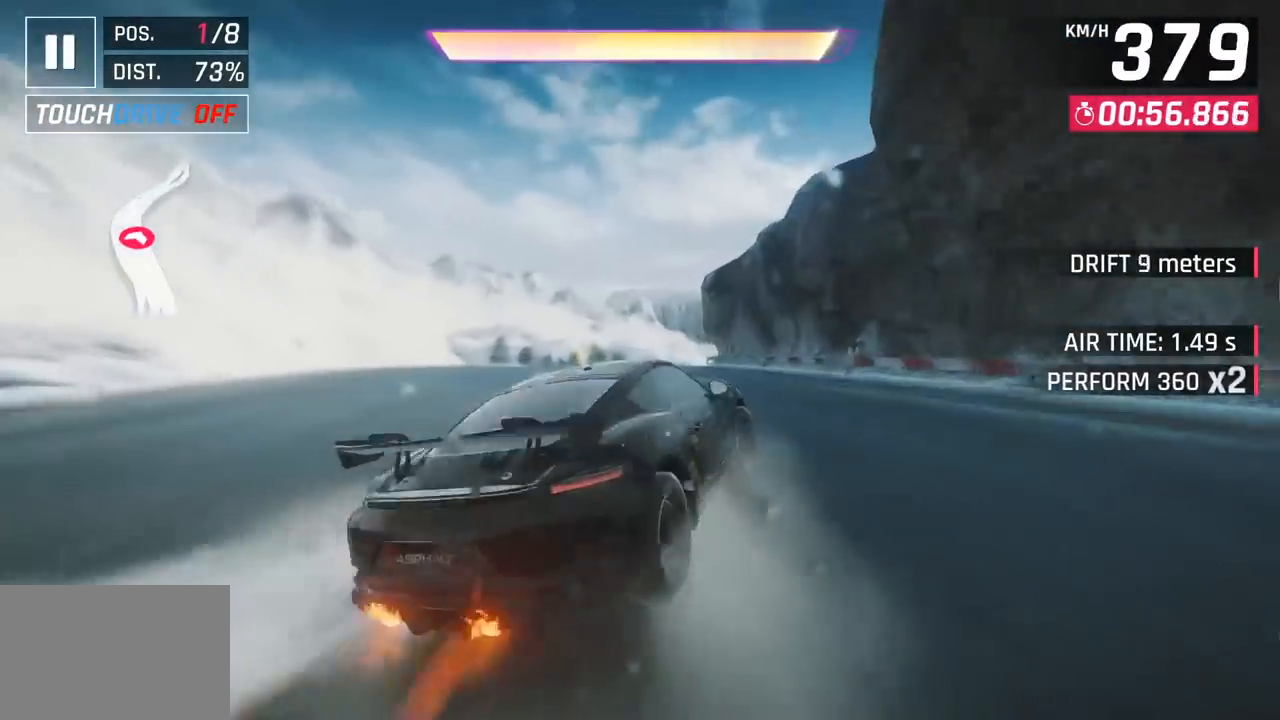
{"buttons": ["CROSS", "SQUARE", "R1"], "left_stick": "center", "events": [[217, "CROSS", "down"], [217, "R1", "down"], [283, "SQUARE", "down"], [500, "left_stick", "center"]]}
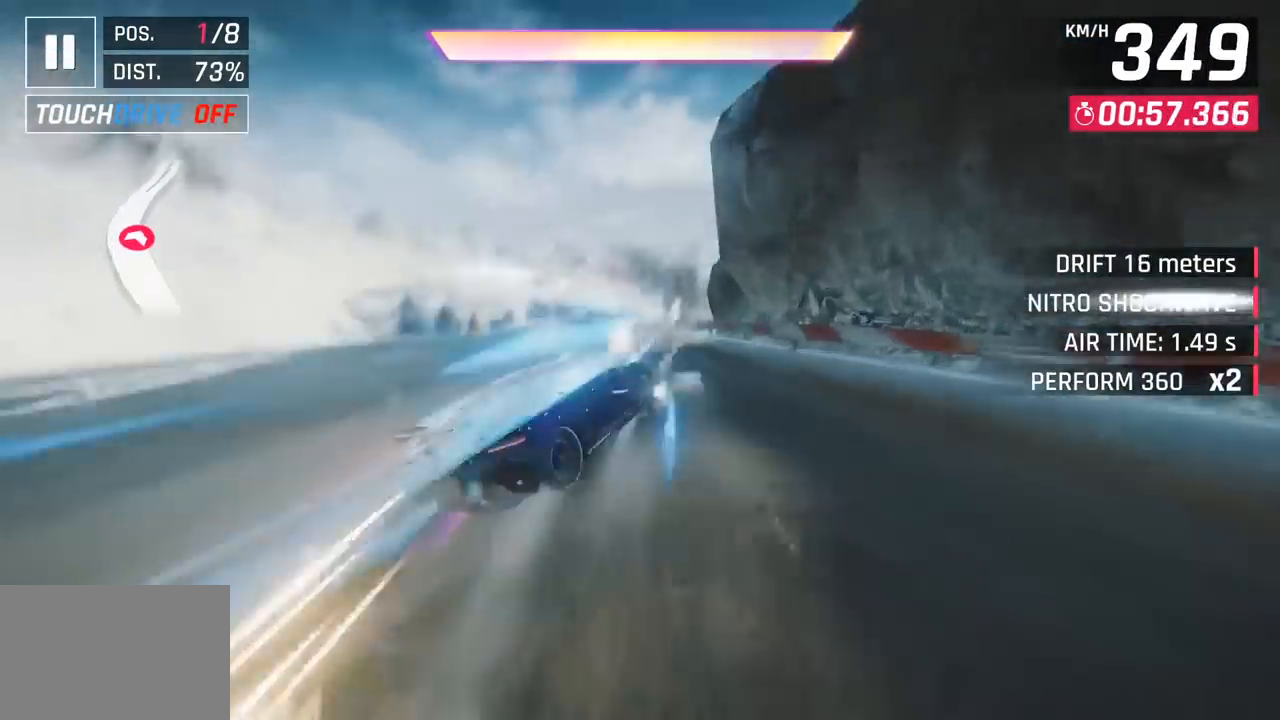
{"buttons": ["CROSS", "R1"], "left_stick": "center", "events": [[33, "SQUARE", "up"], [50, "left_stick", "left"], [67, "CROSS", "up"], [67, "R1", "up"], [100, "left_stick", "center"], [483, "CROSS", "down"], [500, "R1", "down"]]}
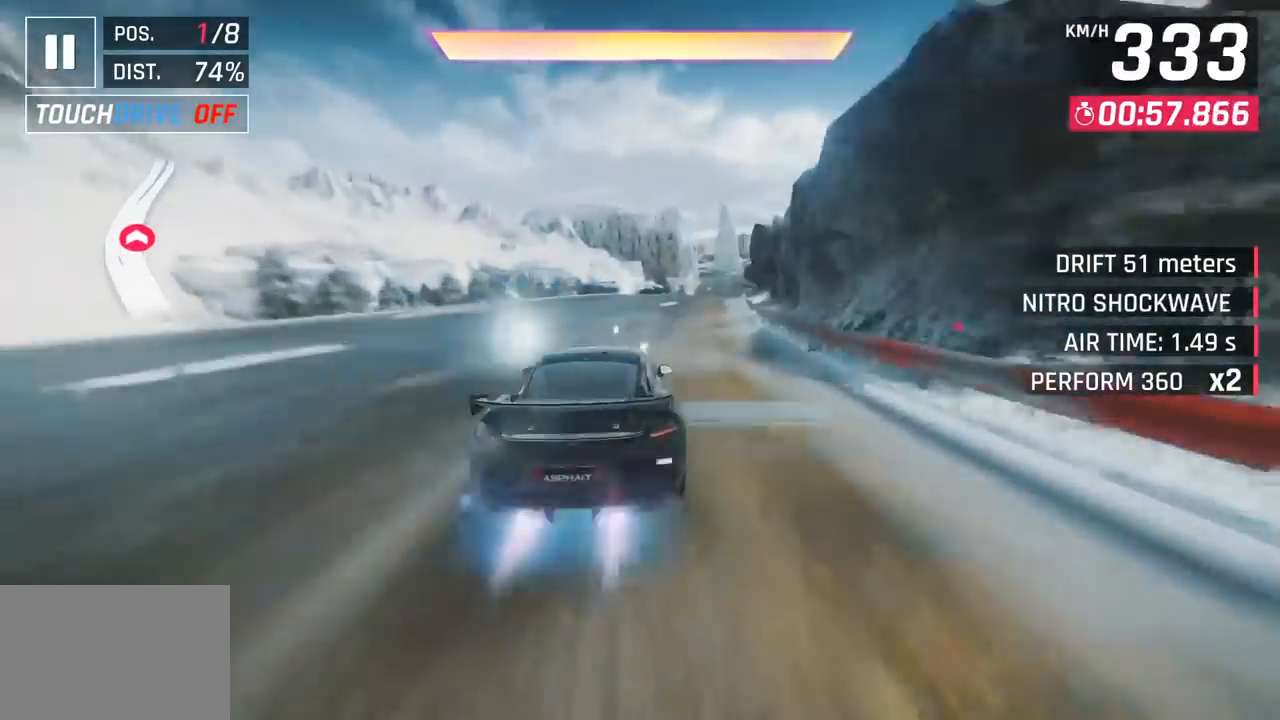
{"buttons": [], "left_stick": "center", "events": [[17, "left_stick", "right"], [100, "CROSS", "up"], [117, "R1", "up"], [217, "SQUARE", "down"], [217, "left_stick", "center"], [350, "SQUARE", "up"]]}
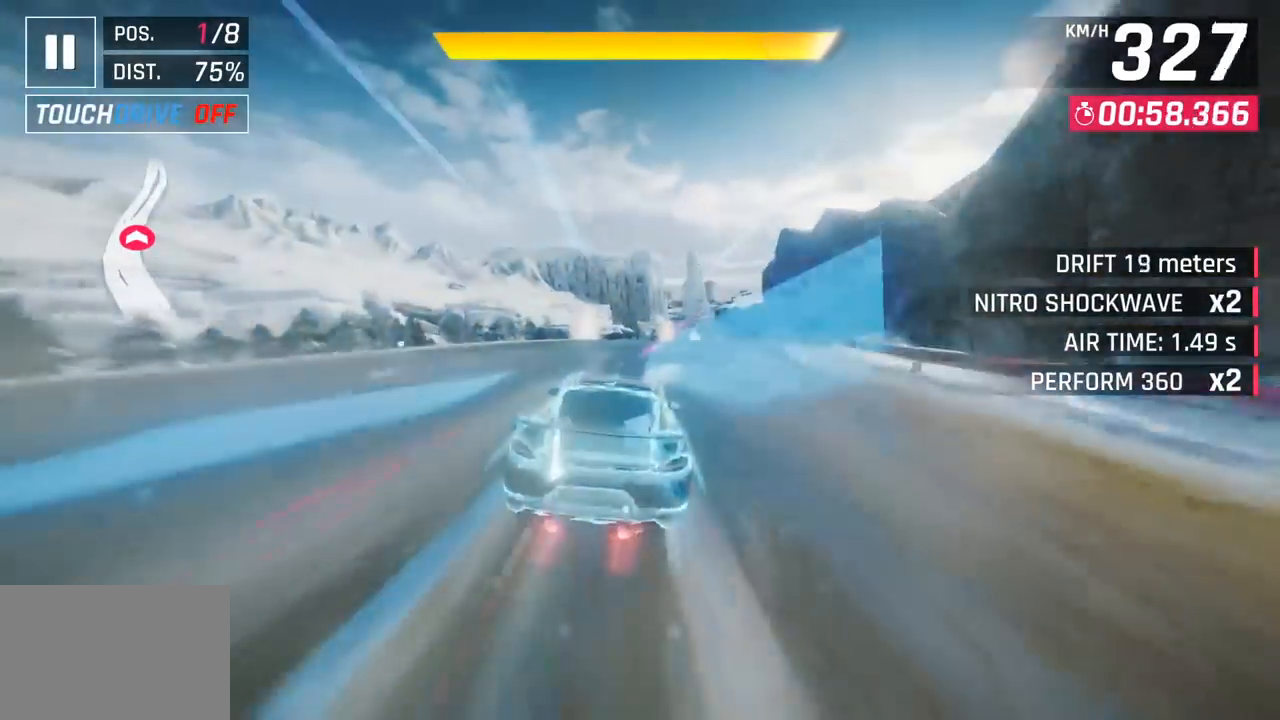
{"buttons": ["SQUARE"], "left_stick": "center", "events": [[300, "SQUARE", "down"]]}
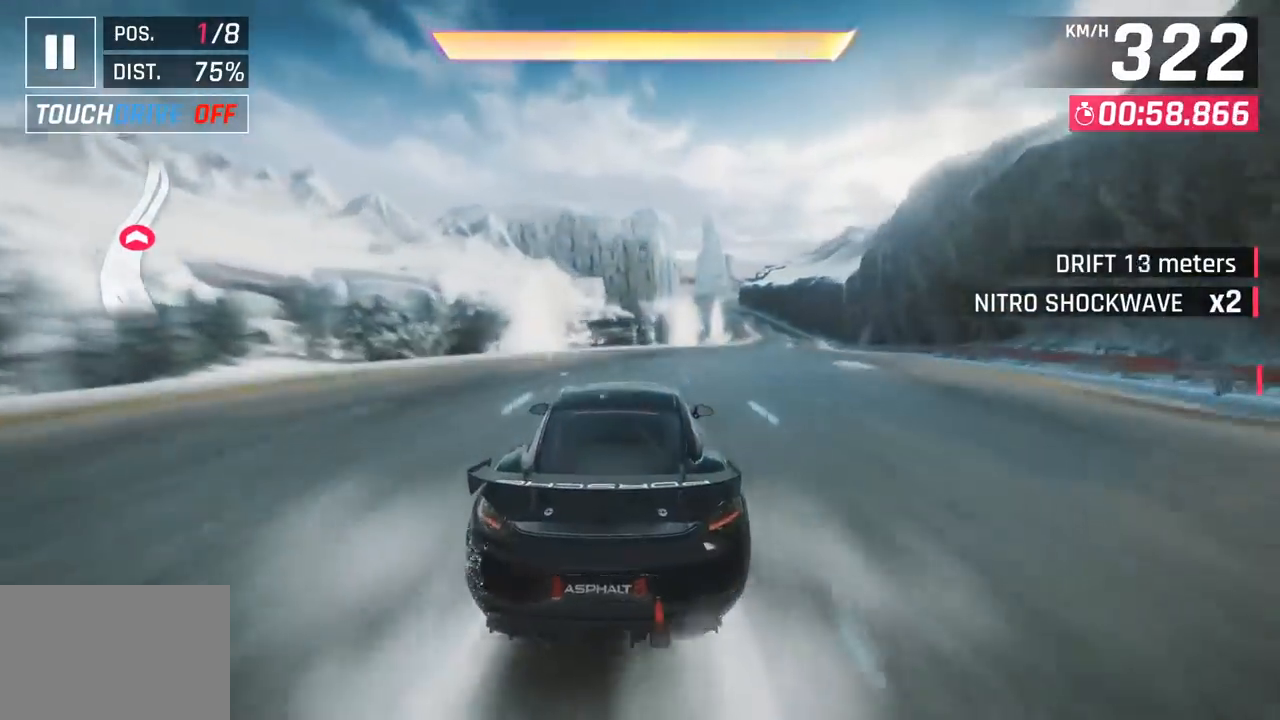
{"buttons": ["CROSS", "R1"], "left_stick": "left", "events": [[17, "SQUARE", "up"], [317, "CROSS", "down"], [317, "R1", "down"], [467, "left_stick", "left"]]}
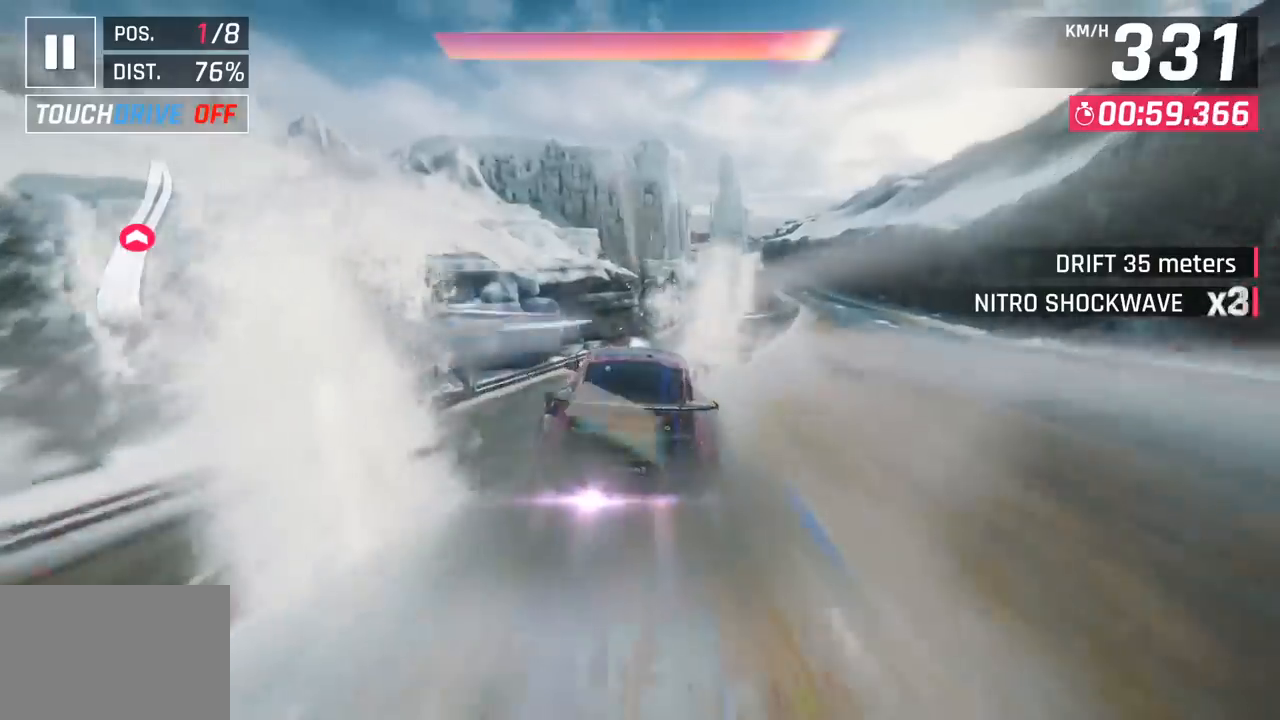
{"buttons": [], "left_stick": "right", "events": [[33, "CROSS", "up"], [33, "R1", "up"], [67, "left_stick", "center"], [383, "left_stick", "right"]]}